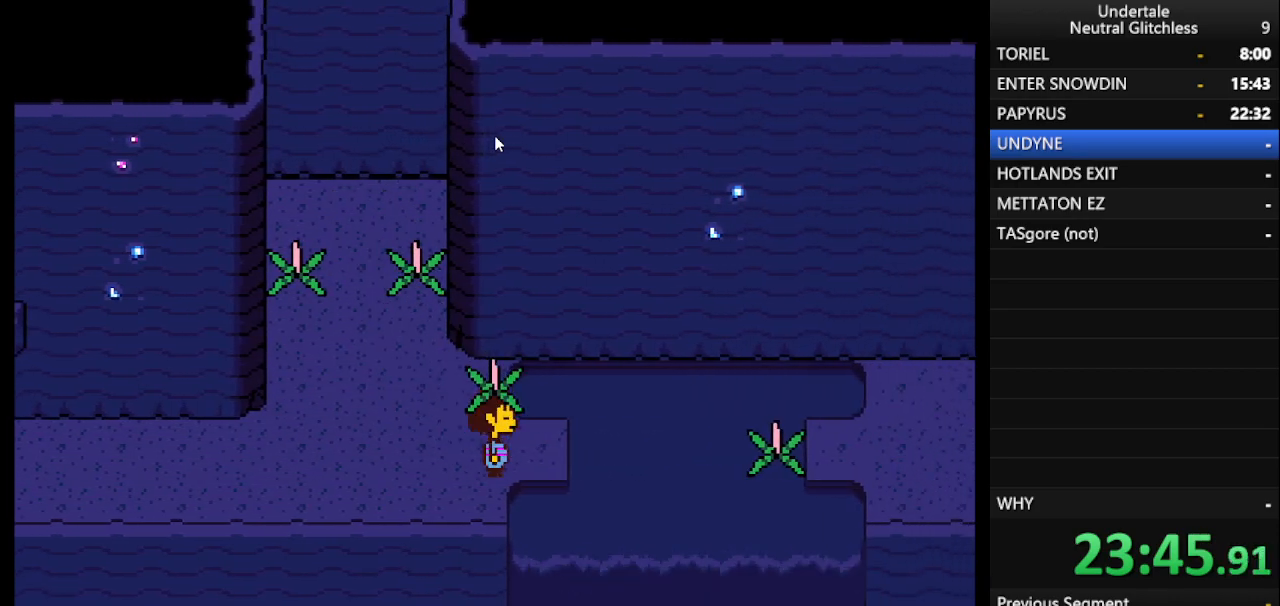
Gameplay with keyboard; each line is a JSON object with the keys held at the frame after it. "events" lists presses ("down") and releases ("up") of "alt", "c", "ctrl", "down", "left", "return", "right", "shift", "space", "up", "x" and "z" between this image and that frame as [ms after this image, input, new state], when the widget could be followed in between. No other keys are recorded. Mouse input is not recorded.
{"keys": ["left"], "events": [[283, "return", "down"], [333, "right", "up"], [367, "left", "down"], [367, "return", "up"]]}
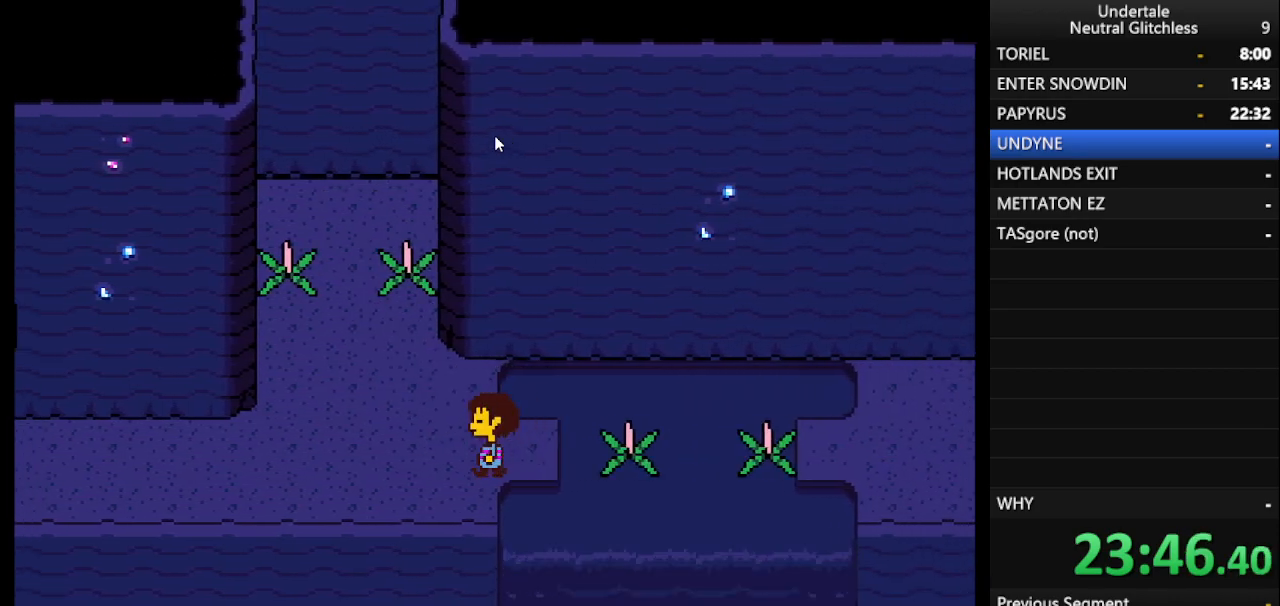
{"keys": ["up"], "events": [[17, "up", "down"], [433, "left", "up"]]}
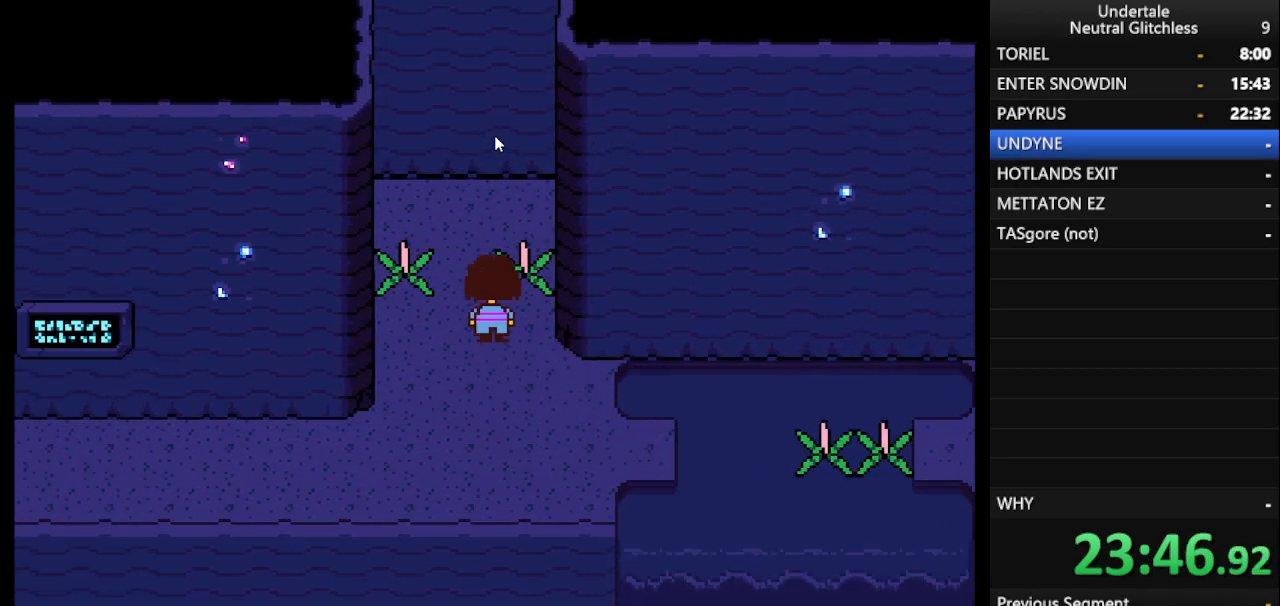
{"keys": ["down", "right"], "events": [[83, "return", "down"], [133, "return", "up"], [133, "up", "up"], [167, "down", "down"], [167, "right", "down"], [217, "right", "up"], [317, "right", "down"]]}
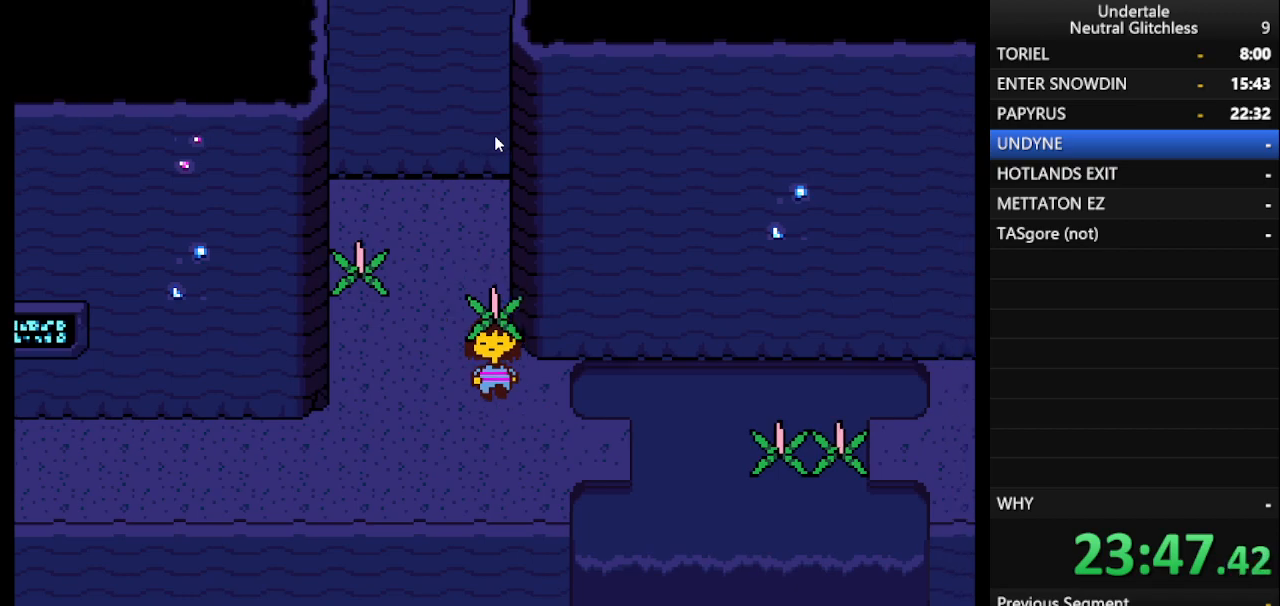
{"keys": ["right"], "events": [[283, "down", "up"]]}
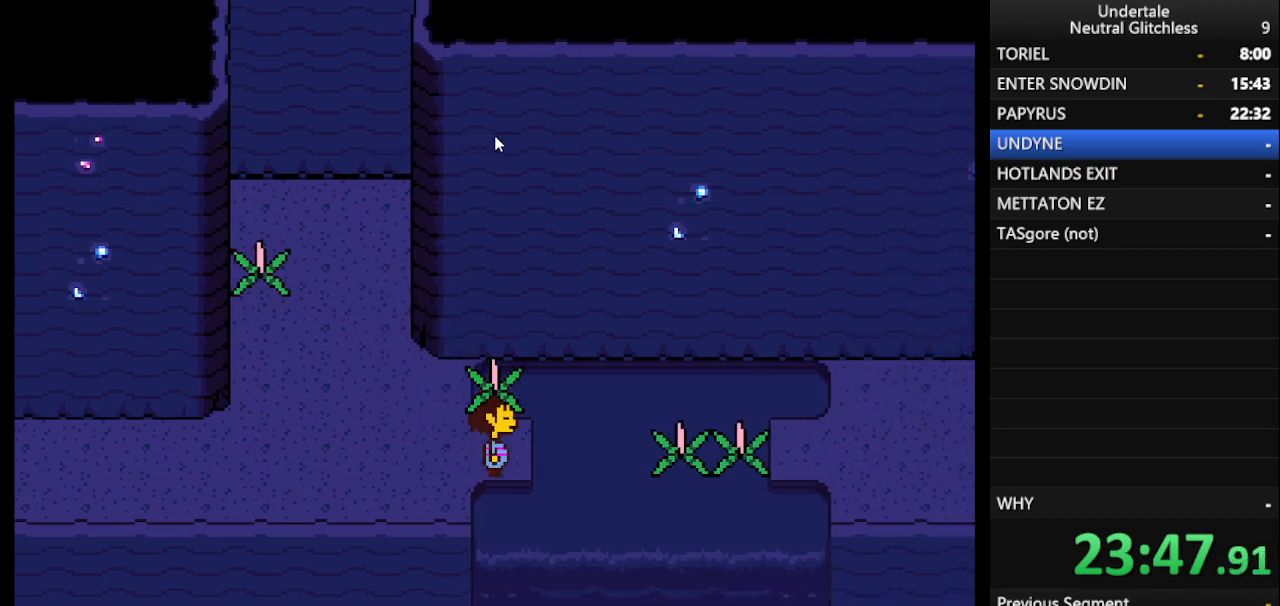
{"keys": ["left", "up"], "events": [[17, "return", "down"], [100, "return", "up"], [100, "right", "up"], [150, "left", "down"], [300, "up", "down"]]}
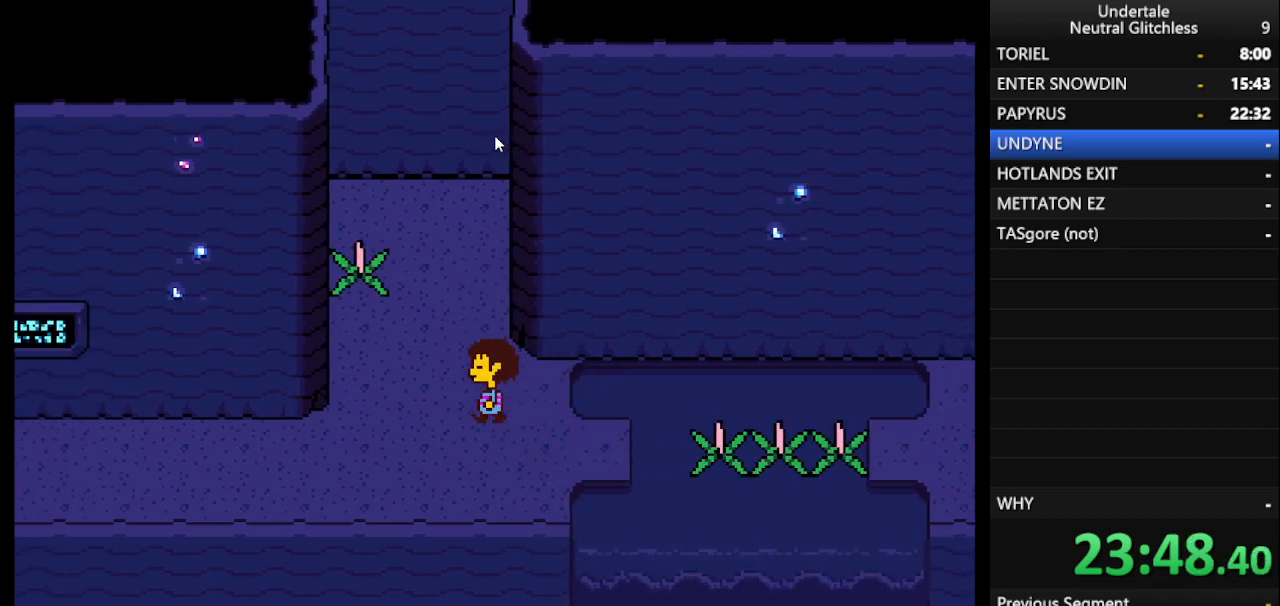
{"keys": ["return"], "events": [[450, "return", "down"], [500, "left", "up"], [500, "up", "up"]]}
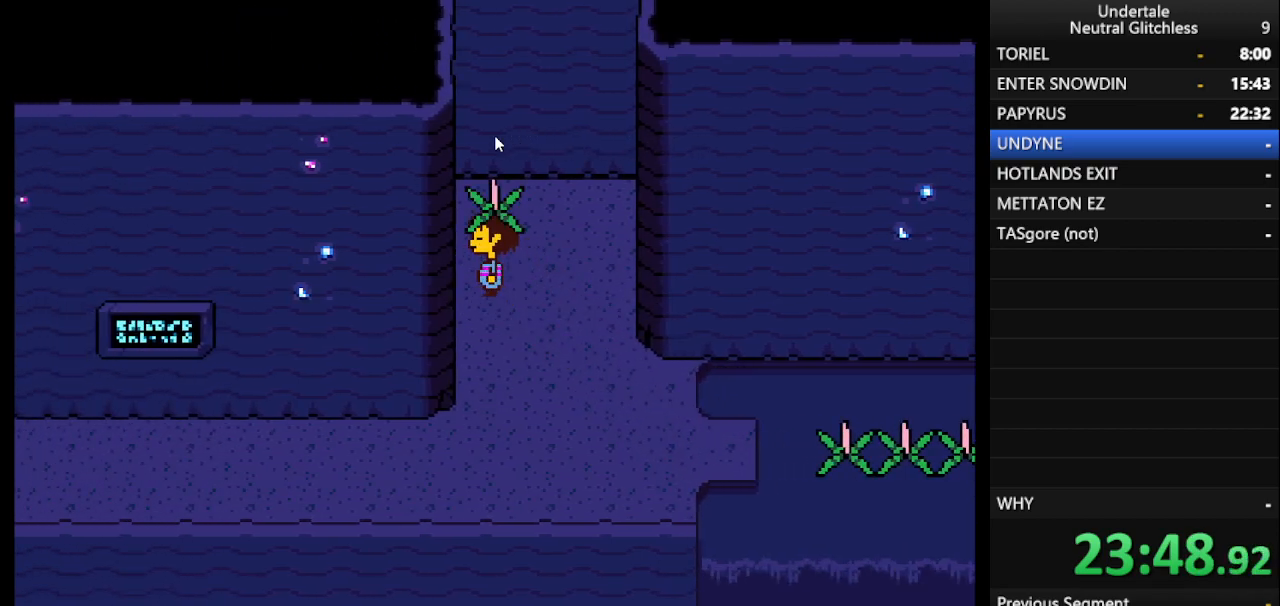
{"keys": ["down", "right"], "events": [[50, "down", "down"], [50, "return", "up"], [100, "right", "down"]]}
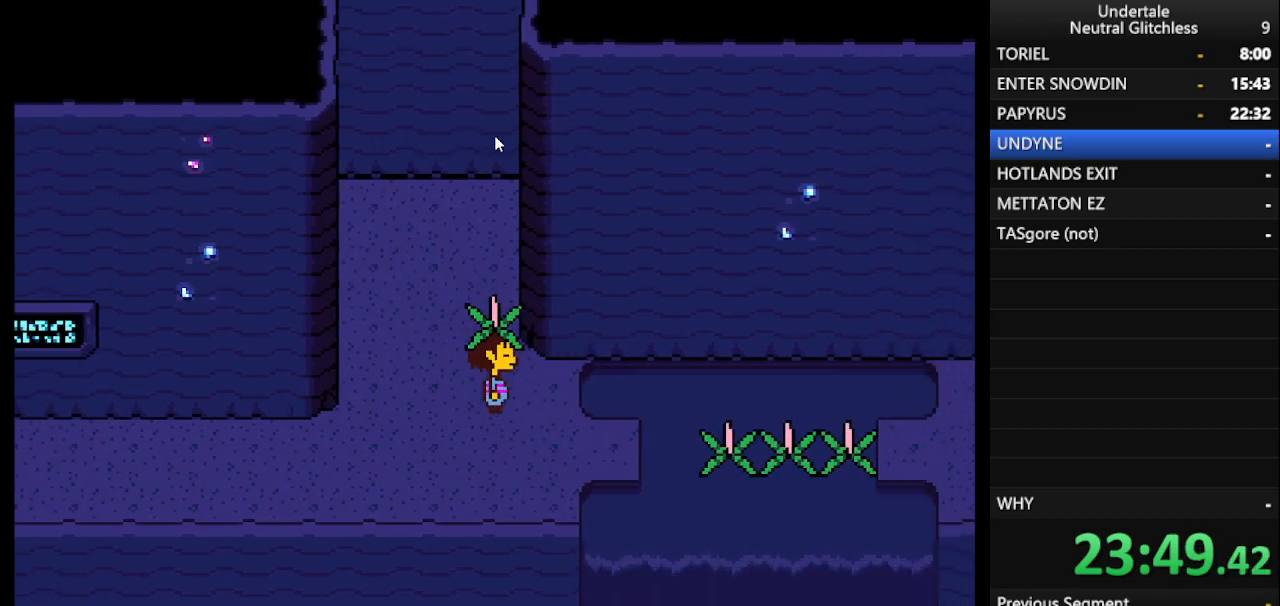
{"keys": ["right"], "events": [[200, "down", "up"]]}
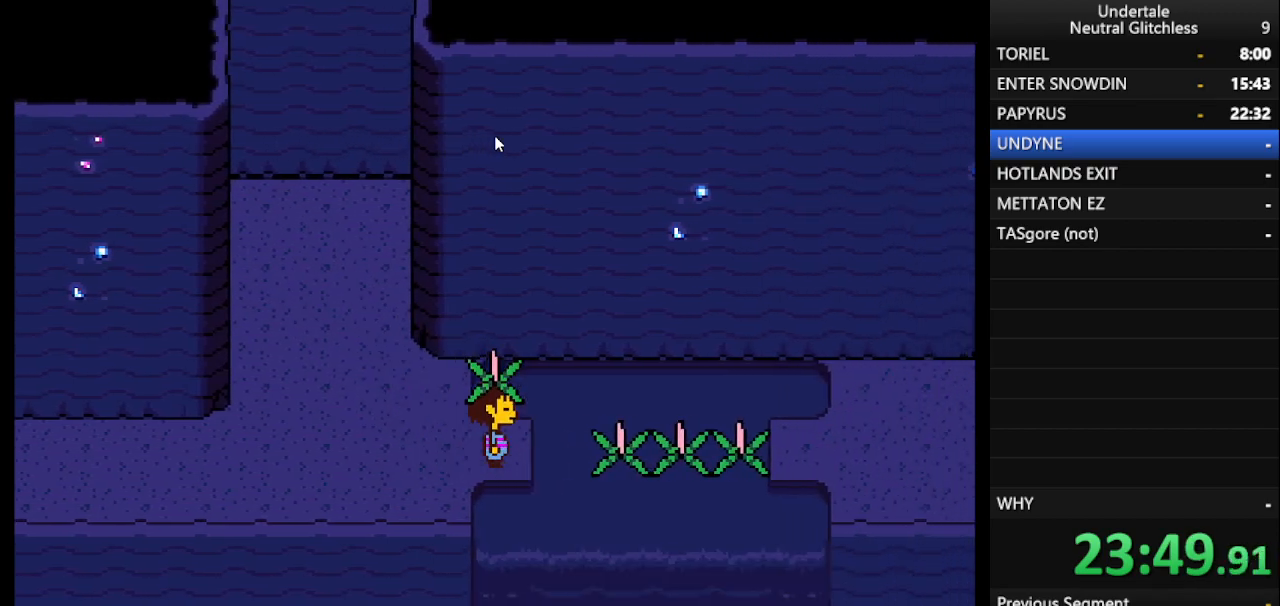
{"keys": ["right"], "events": [[17, "return", "down"], [117, "return", "up"], [217, "left", "down"], [400, "left", "up"]]}
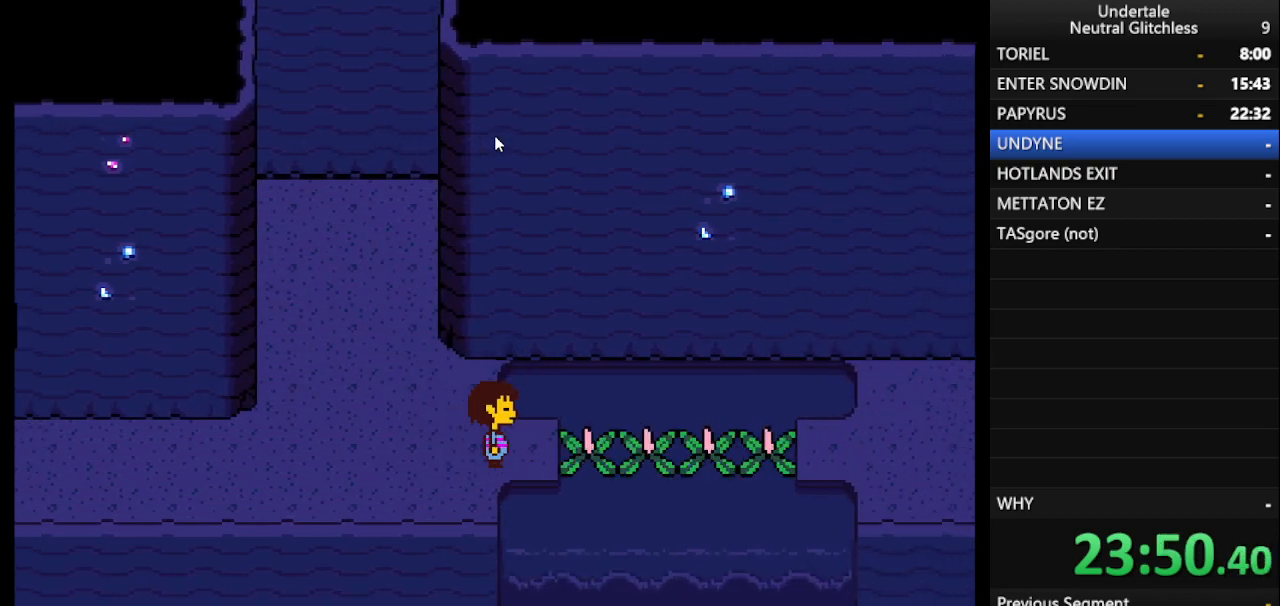
{"keys": ["right"], "events": []}
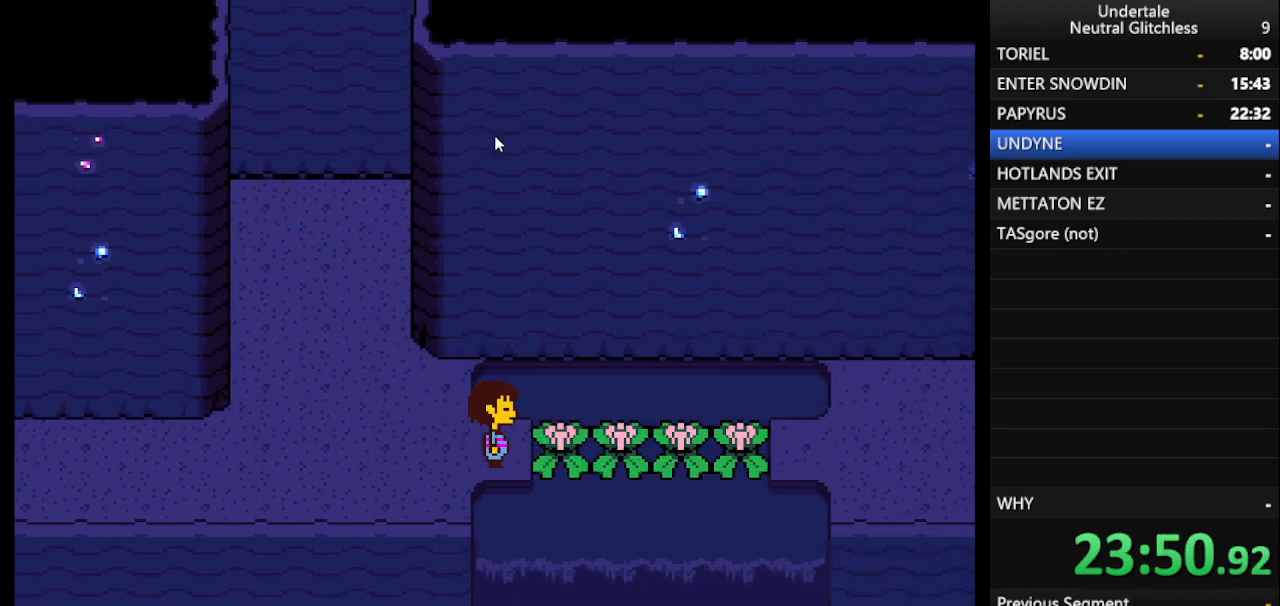
{"keys": ["right"], "events": []}
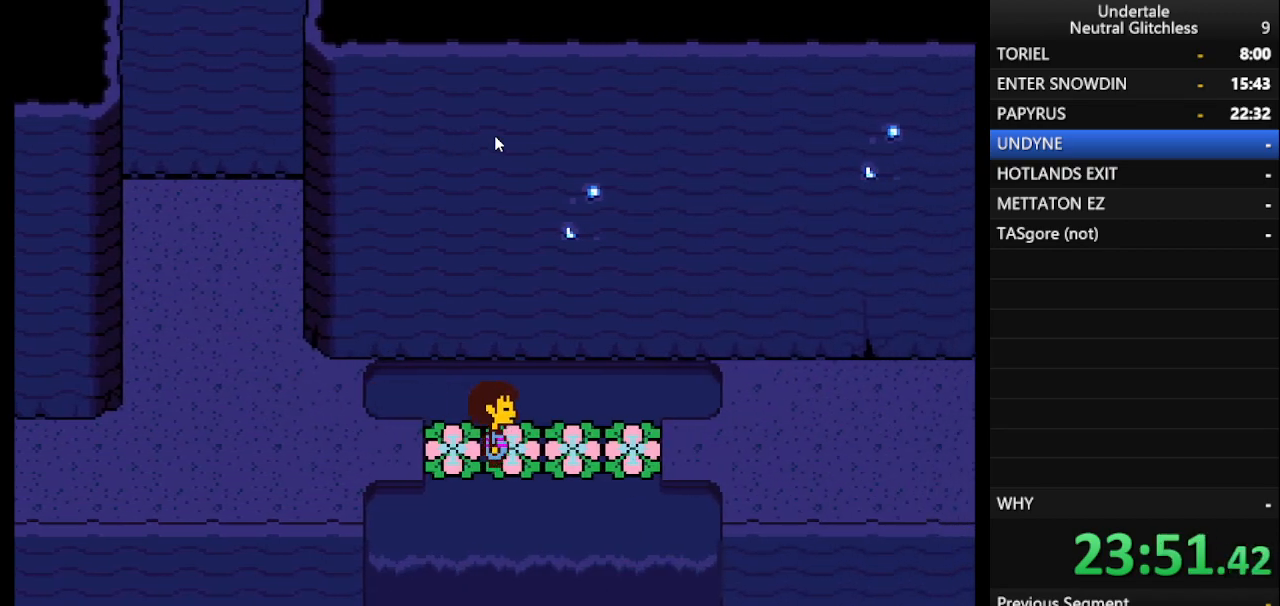
{"keys": ["right"], "events": []}
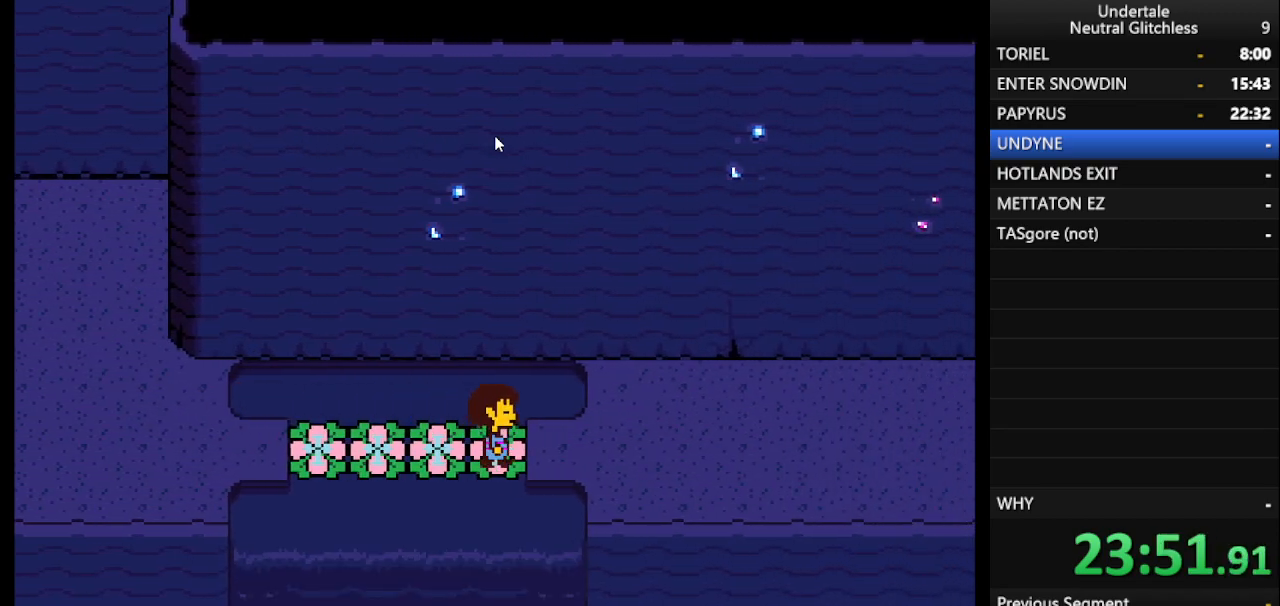
{"keys": ["down", "right", "up"], "events": [[367, "down", "down"], [467, "up", "down"]]}
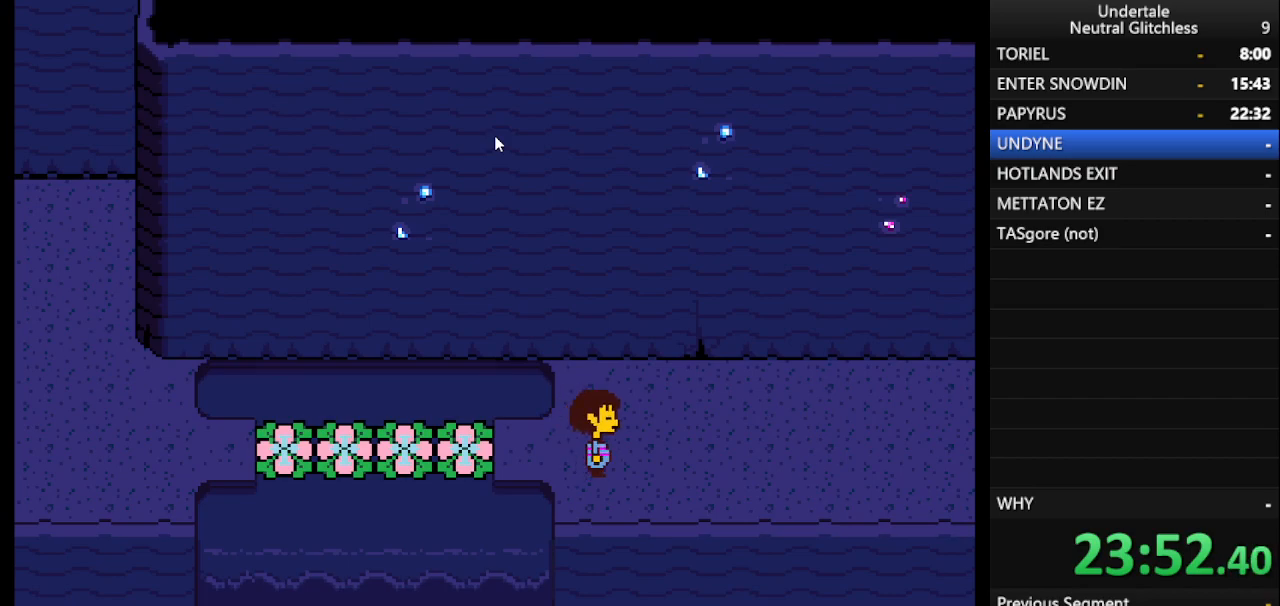
{"keys": ["down", "right", "up"], "events": [[433, "return", "down"], [483, "return", "up"]]}
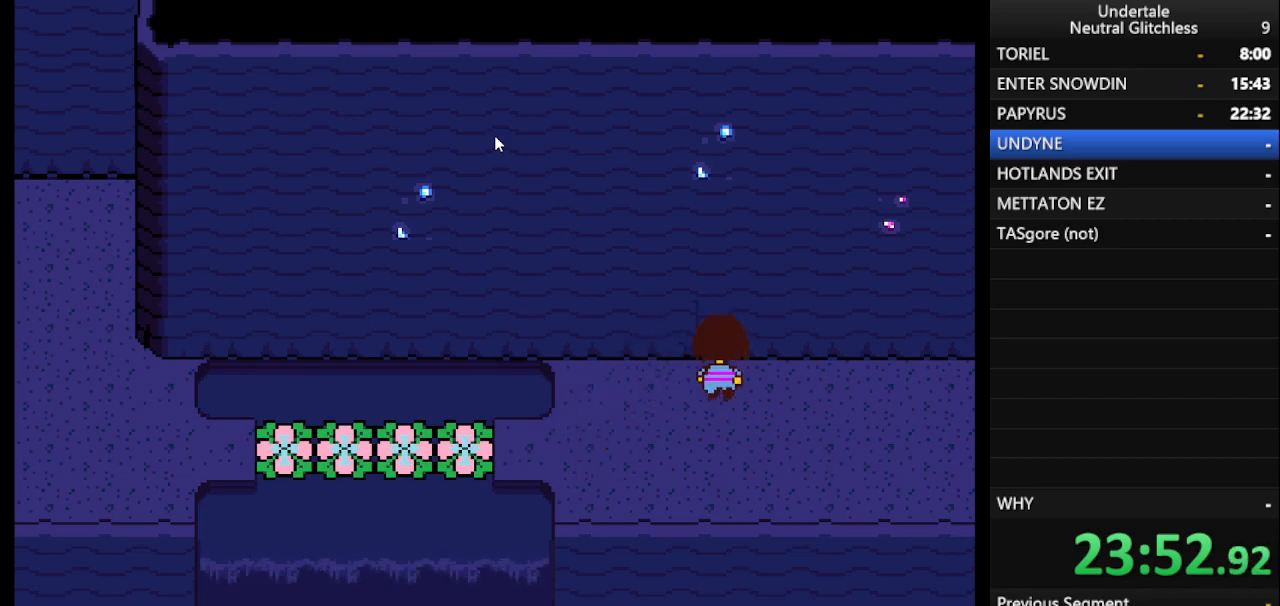
{"keys": ["down", "right"], "events": [[167, "up", "up"]]}
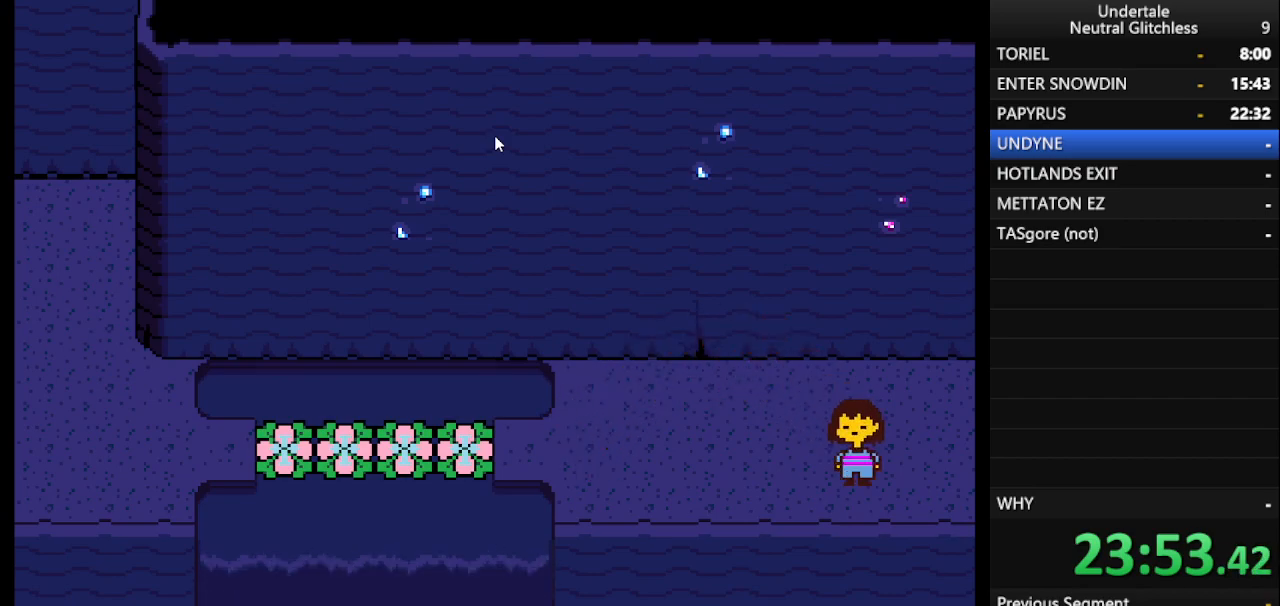
{"keys": ["right"], "events": [[183, "down", "up"]]}
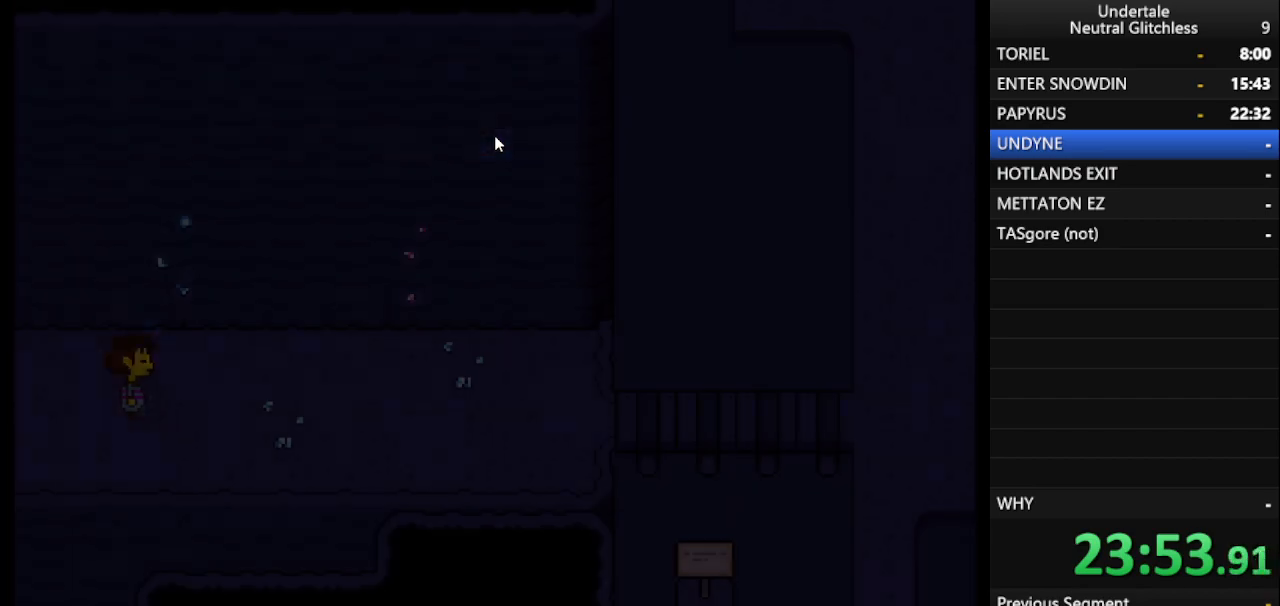
{"keys": ["right"], "events": []}
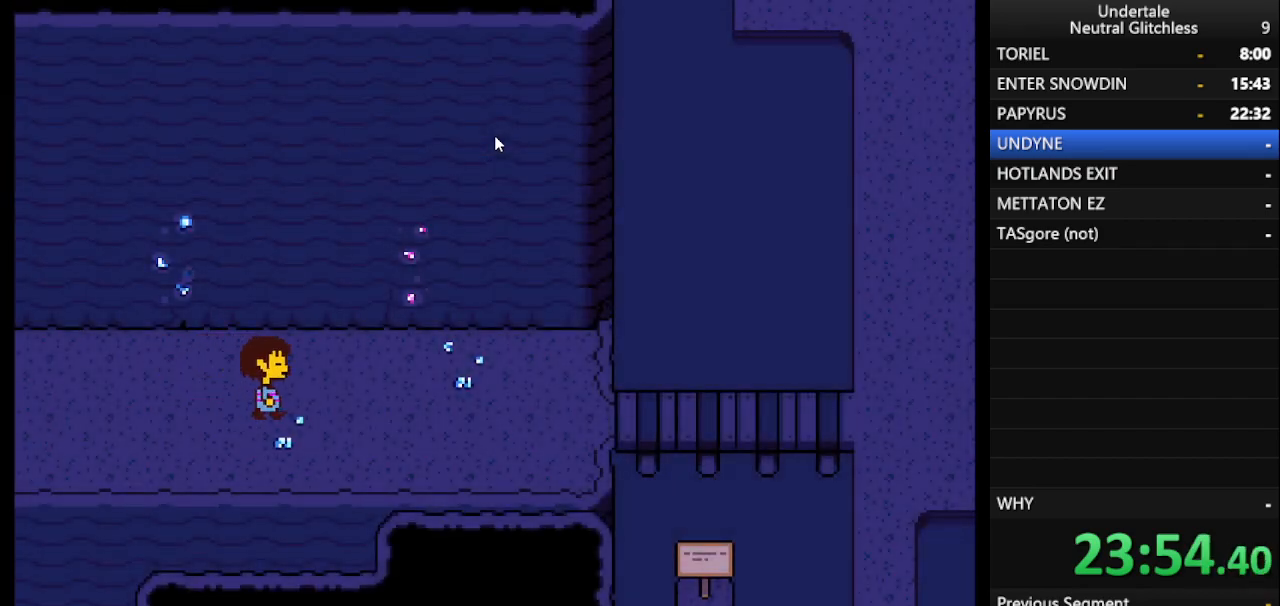
{"keys": ["right"], "events": [[117, "down", "down"], [167, "down", "up"]]}
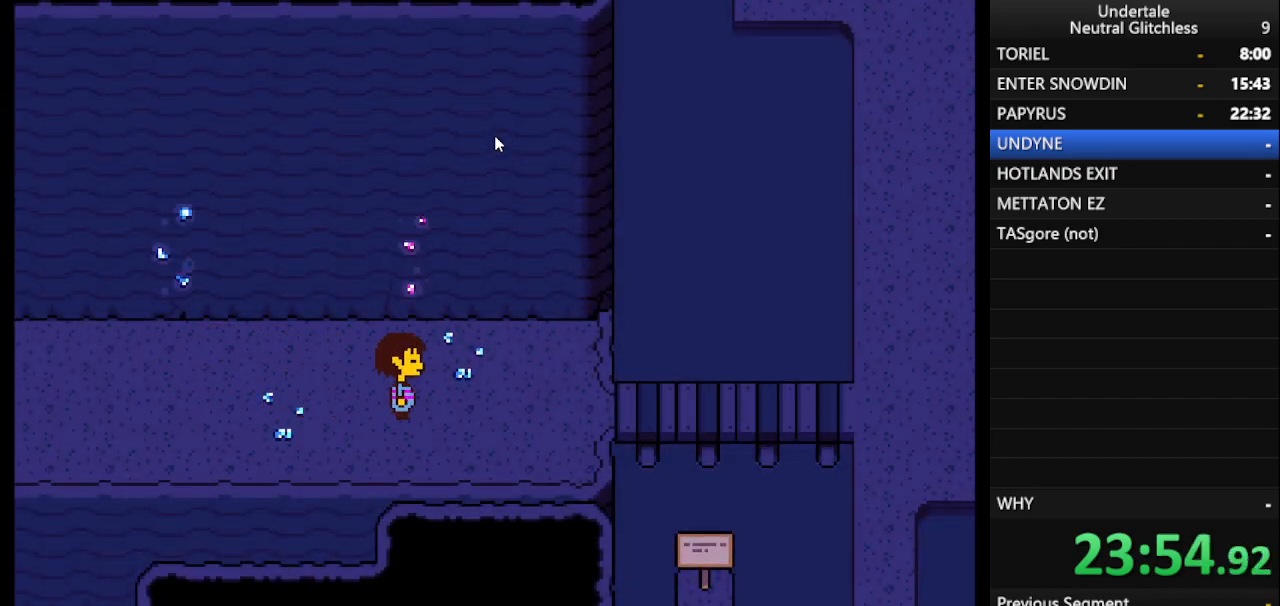
{"keys": ["right"], "events": []}
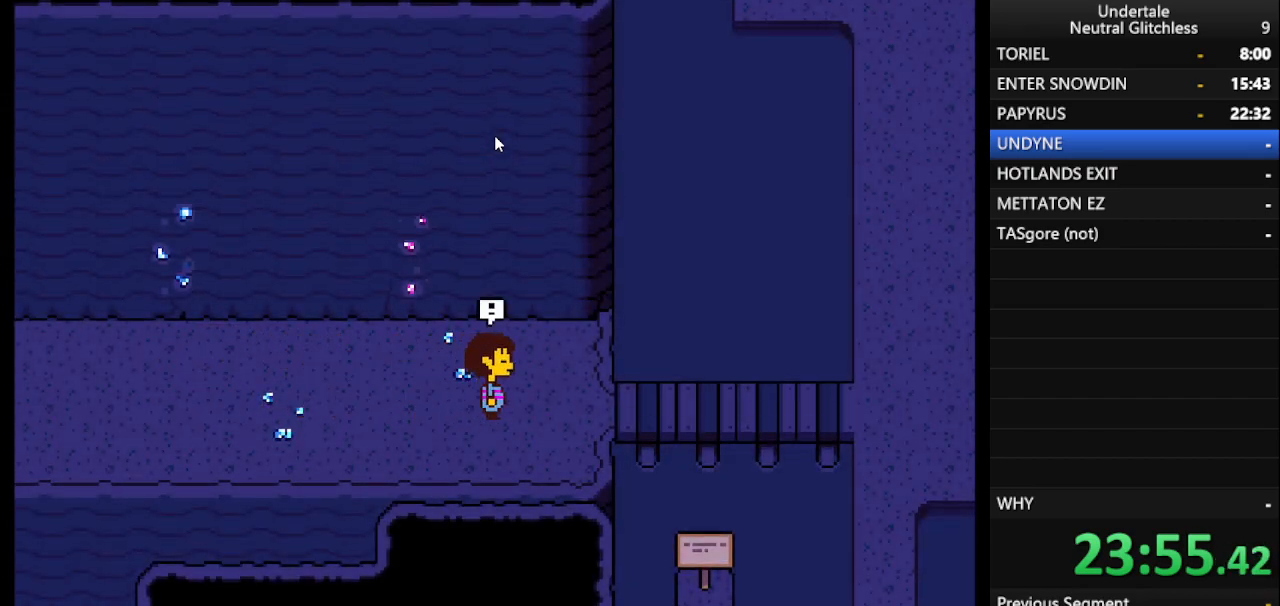
{"keys": ["right"], "events": []}
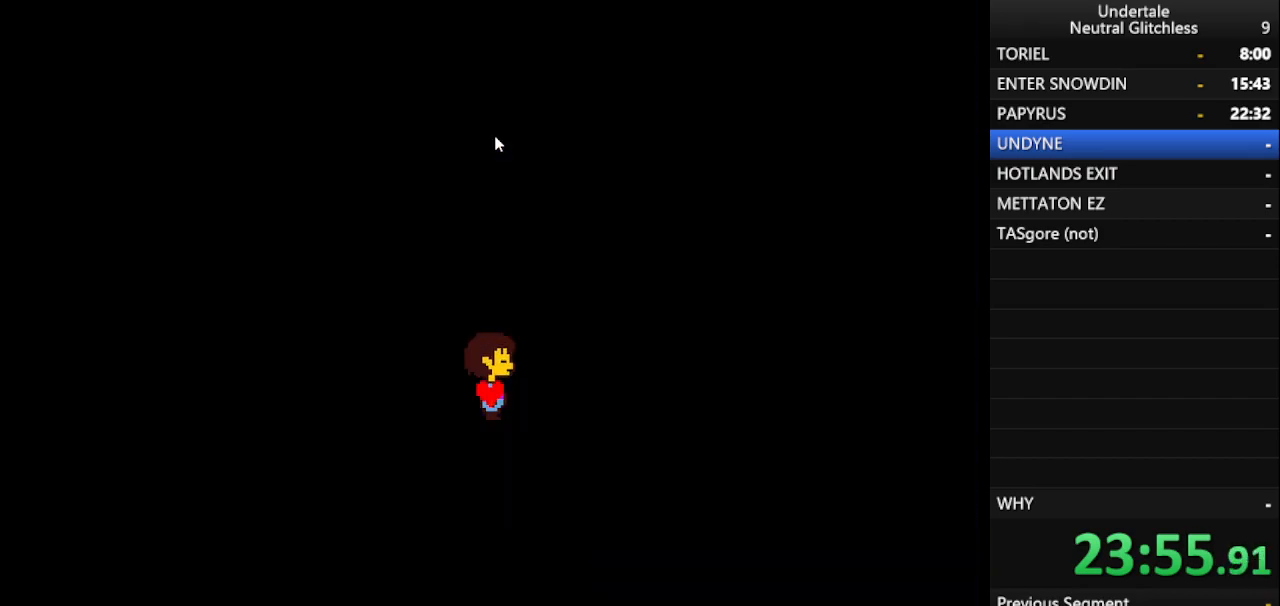
{"keys": [], "events": [[67, "right", "up"]]}
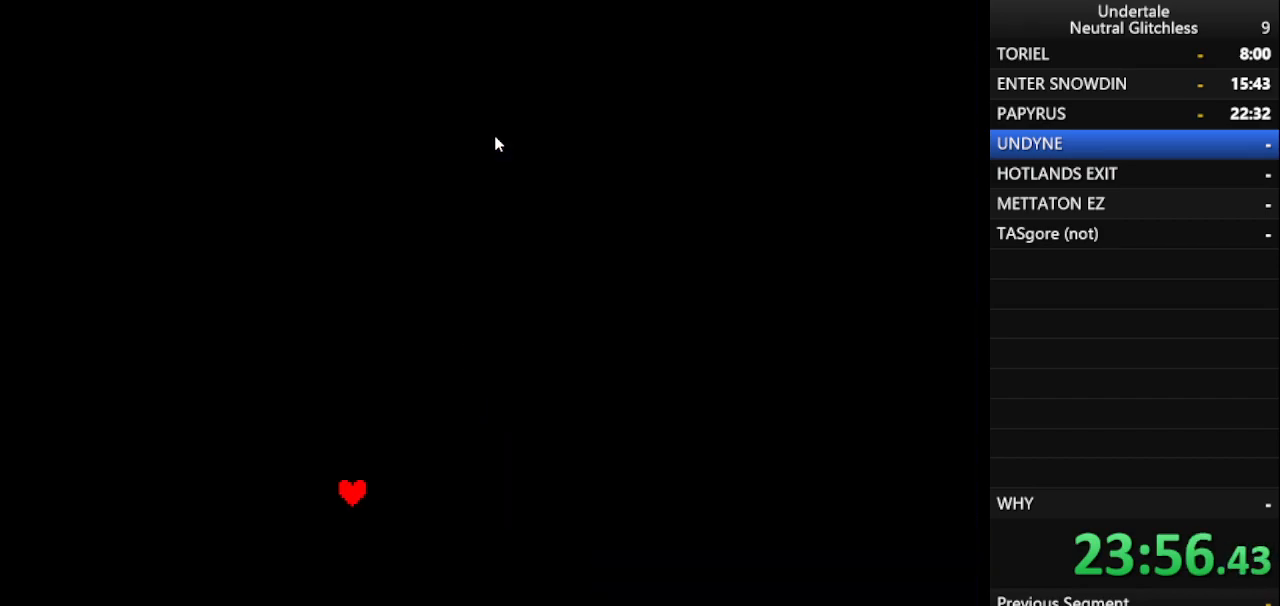
{"keys": [], "events": []}
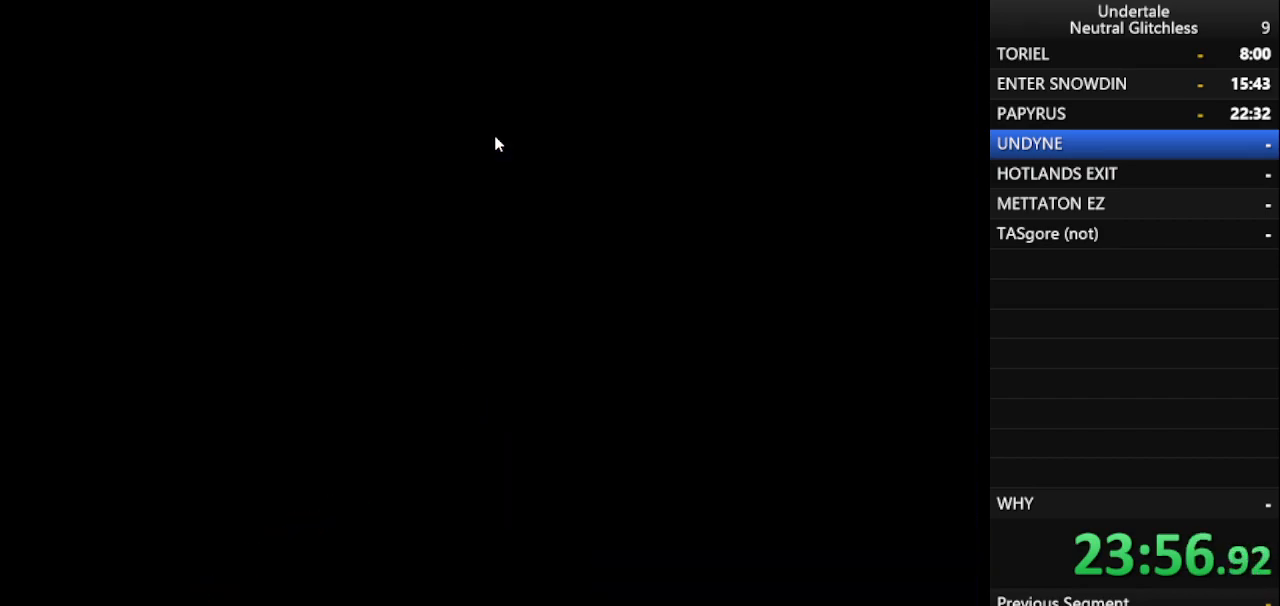
{"keys": [], "events": [[200, "return", "down"], [250, "return", "up"], [283, "return", "down"], [383, "return", "up"]]}
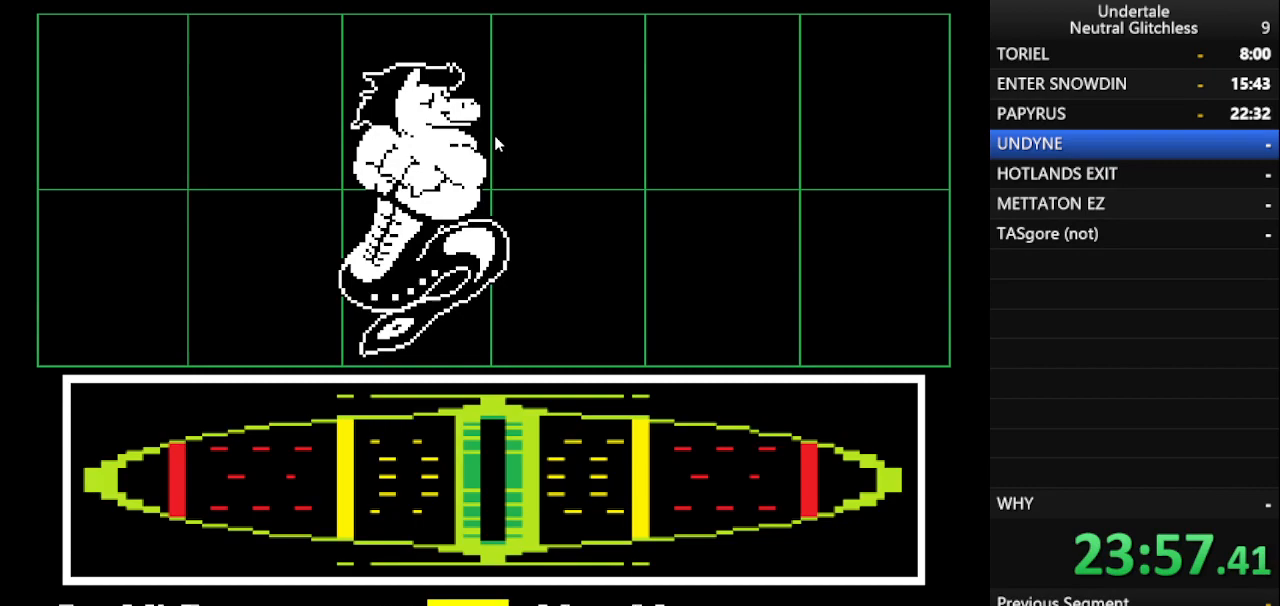
{"keys": [], "events": []}
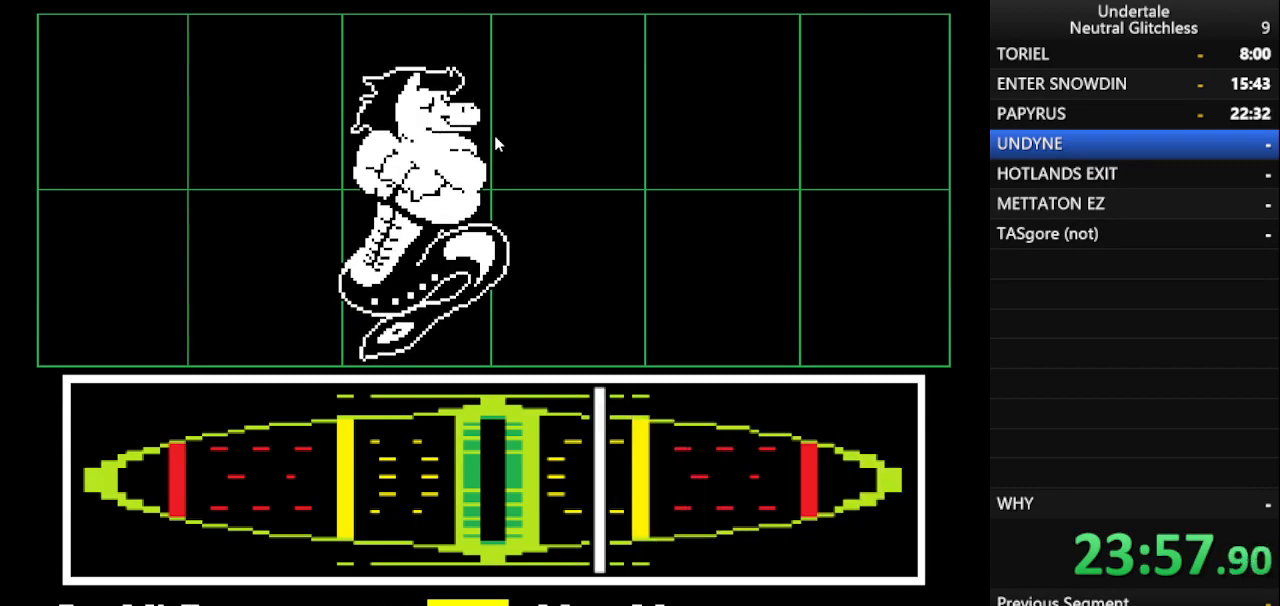
{"keys": ["return"], "events": [[183, "return", "down"], [233, "return", "up"], [317, "return", "down"], [367, "return", "up"], [417, "return", "down"]]}
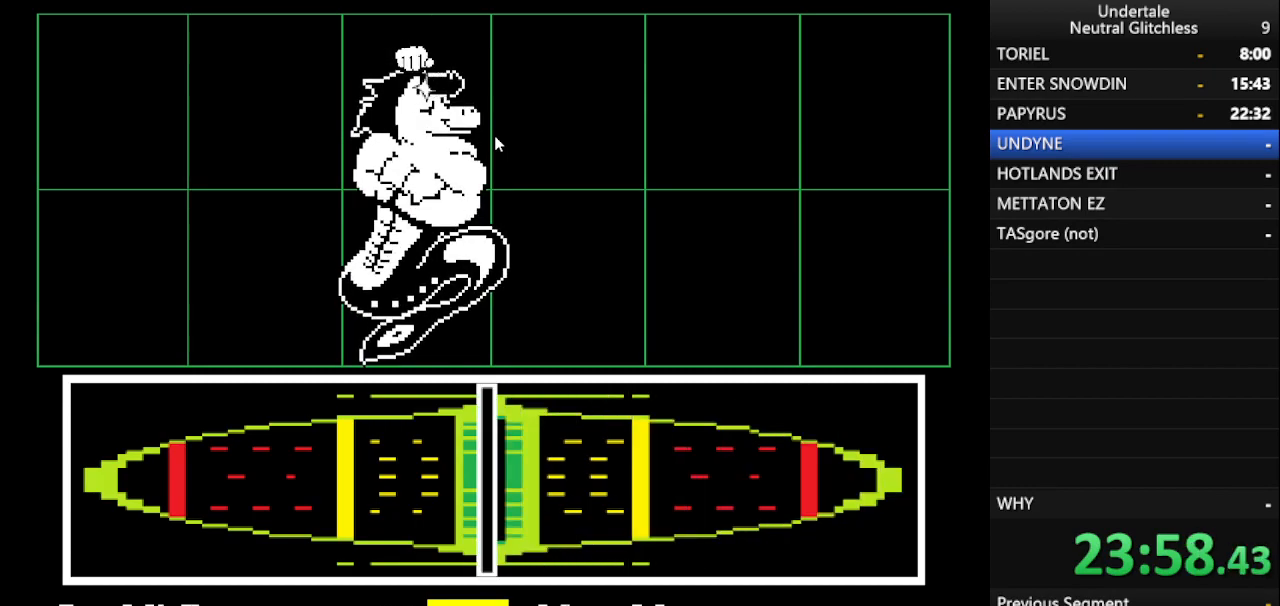
{"keys": ["return"], "events": [[17, "return", "up"], [67, "return", "down"], [117, "return", "up"], [167, "return", "down"], [250, "return", "up"], [283, "return", "down"], [383, "return", "up"], [433, "return", "down"]]}
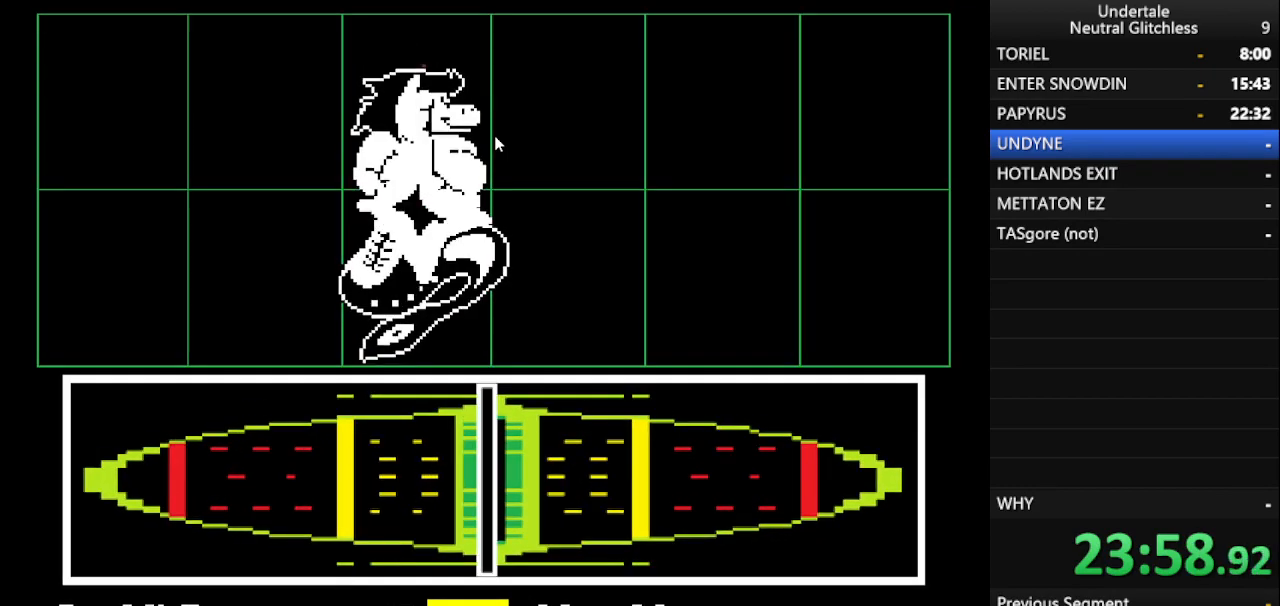
{"keys": [], "events": [[33, "return", "up"]]}
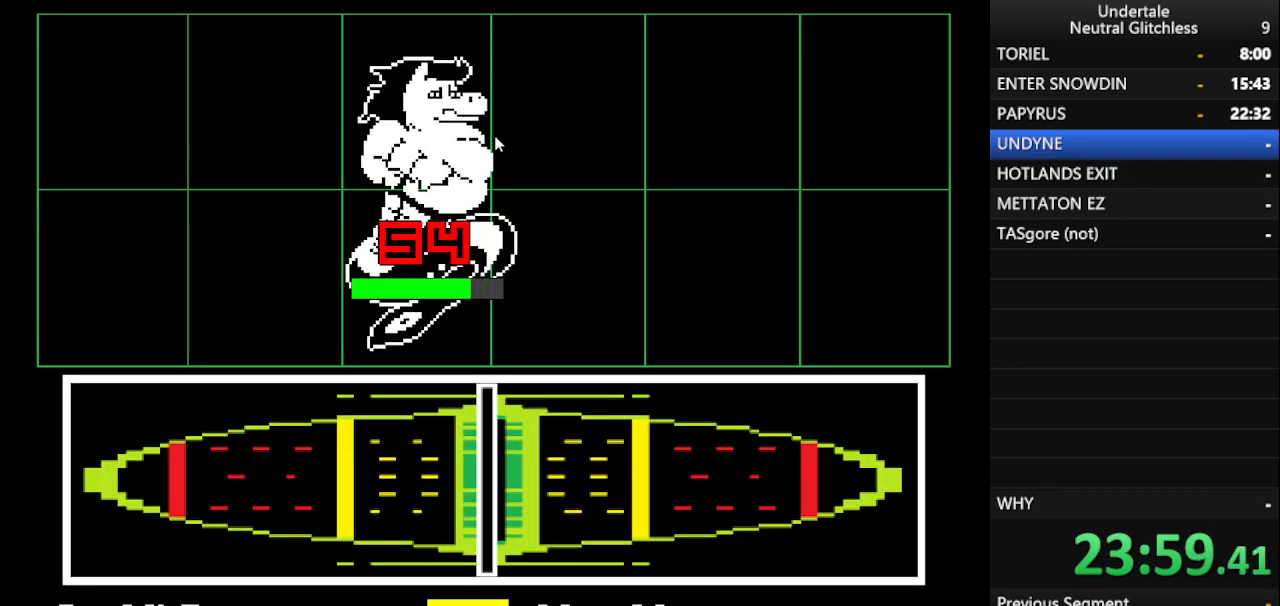
{"keys": [], "events": []}